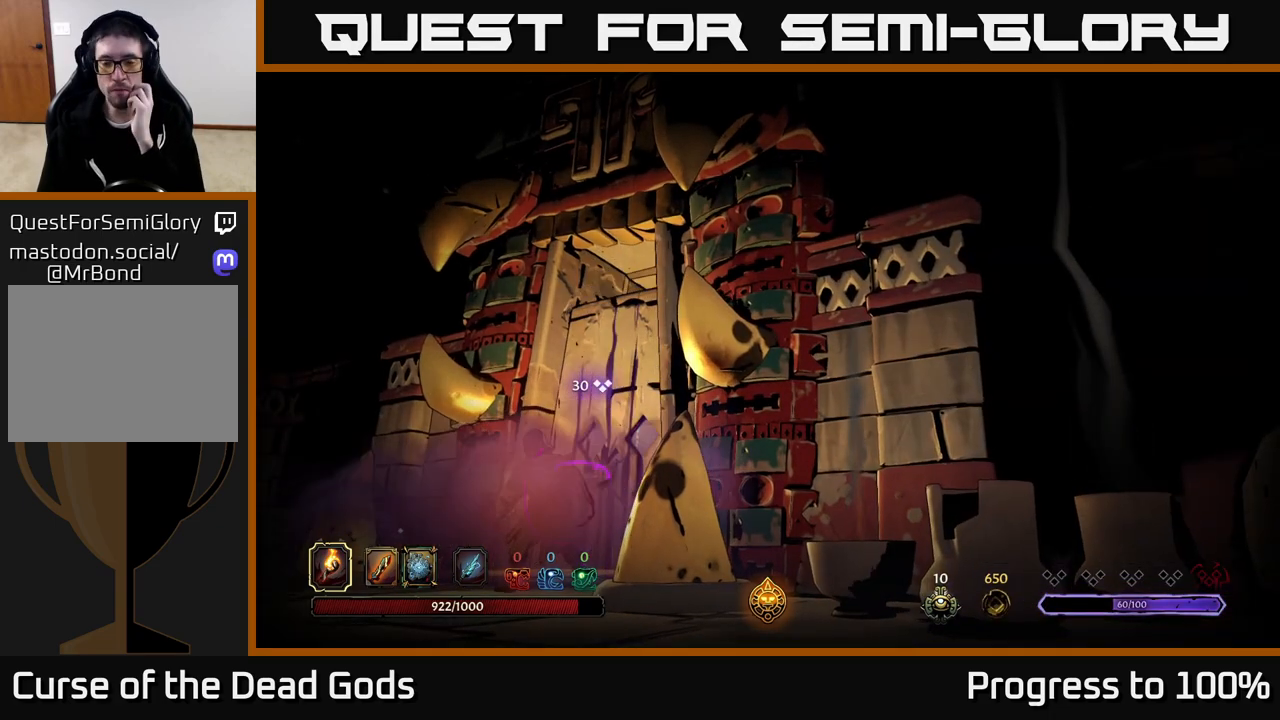
Gameplay with a controller (Xbox layout); each line is a JSON object with the inputs held at the frame after it. "events" lists button and stick changes between this image and that frame as [ms after this image, input, new state], when the widget could be followed in between.
{"buttons": [], "left_stick": "center", "right_stick": "center", "events": []}
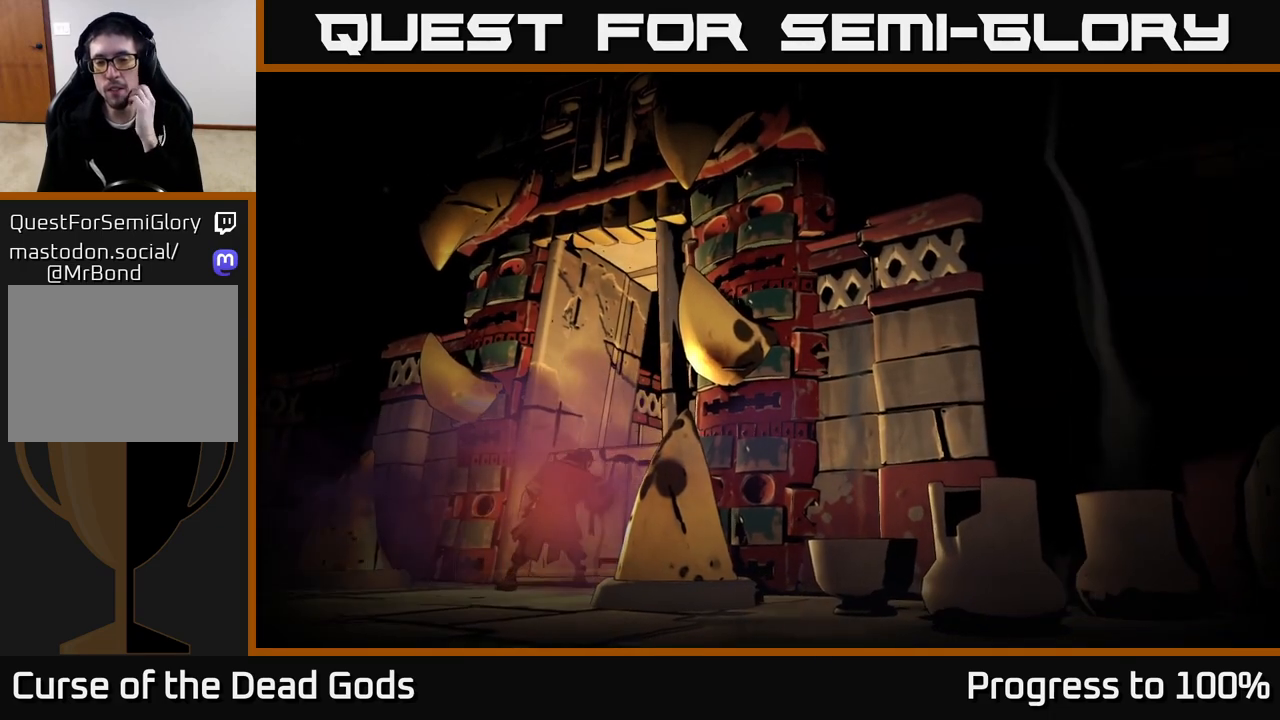
{"buttons": [], "left_stick": "center", "right_stick": "center", "events": []}
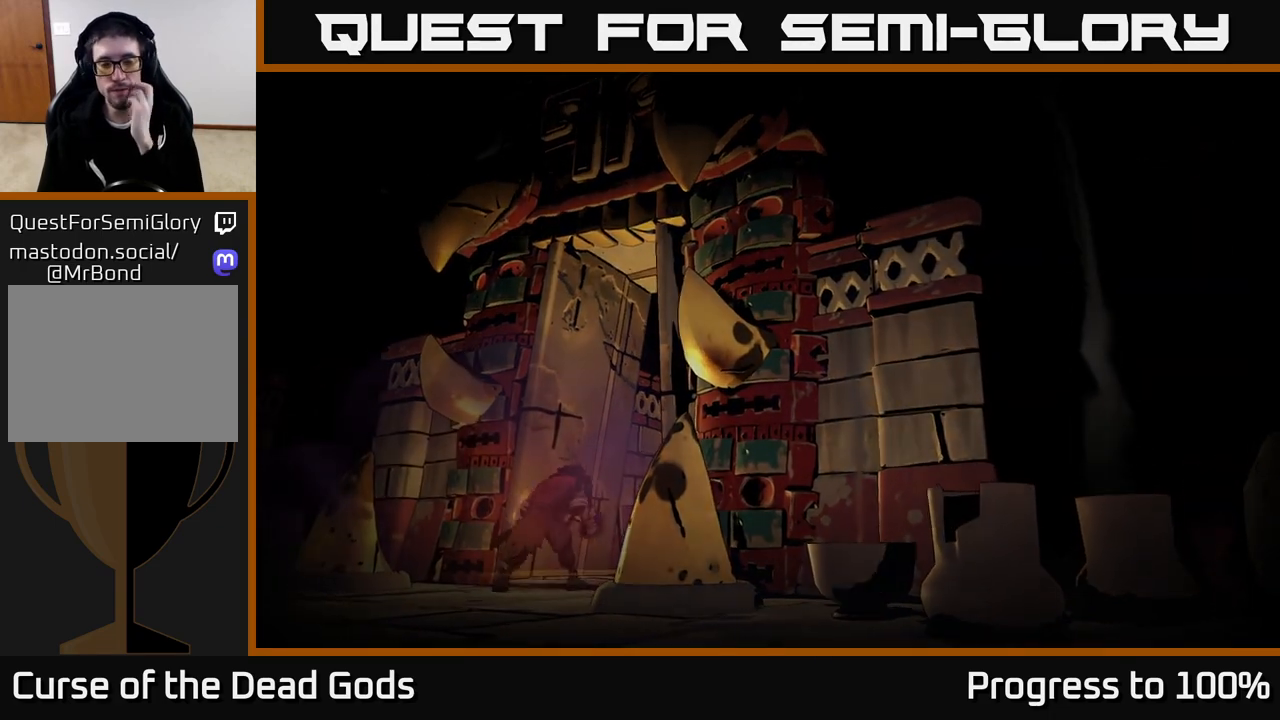
{"buttons": [], "left_stick": "center", "right_stick": "center", "events": []}
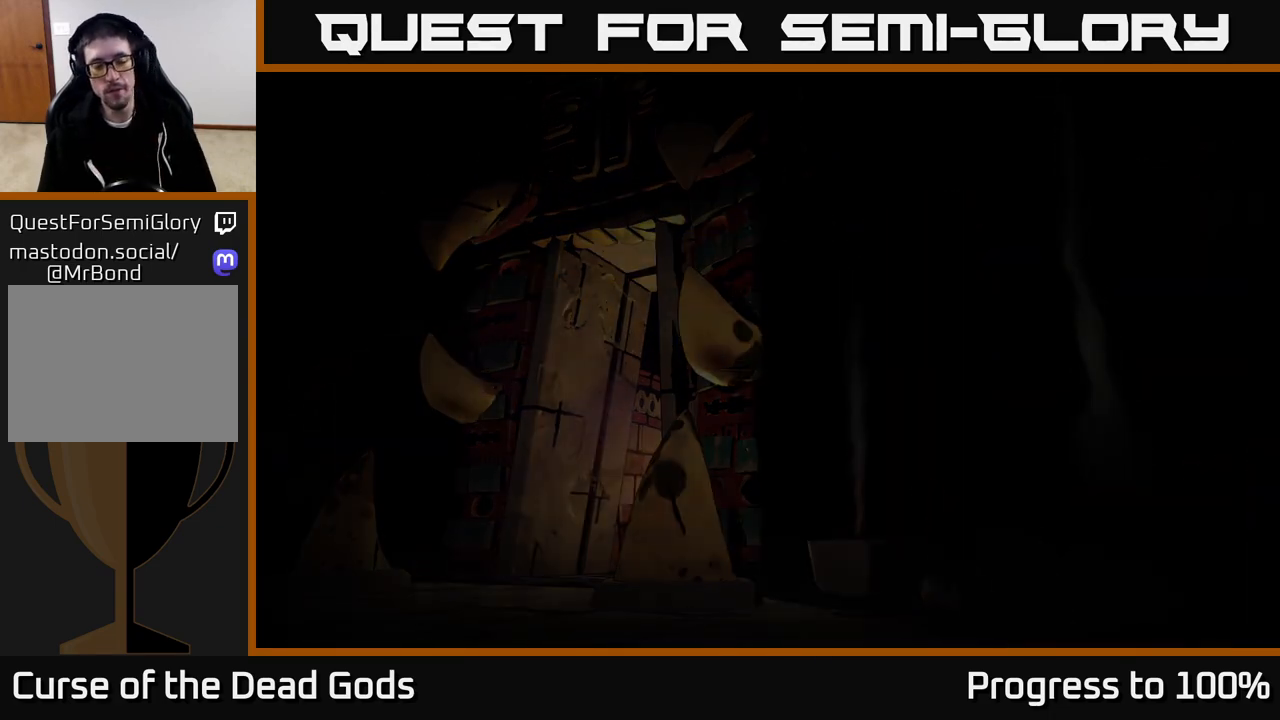
{"buttons": [], "left_stick": "center", "right_stick": "center", "events": []}
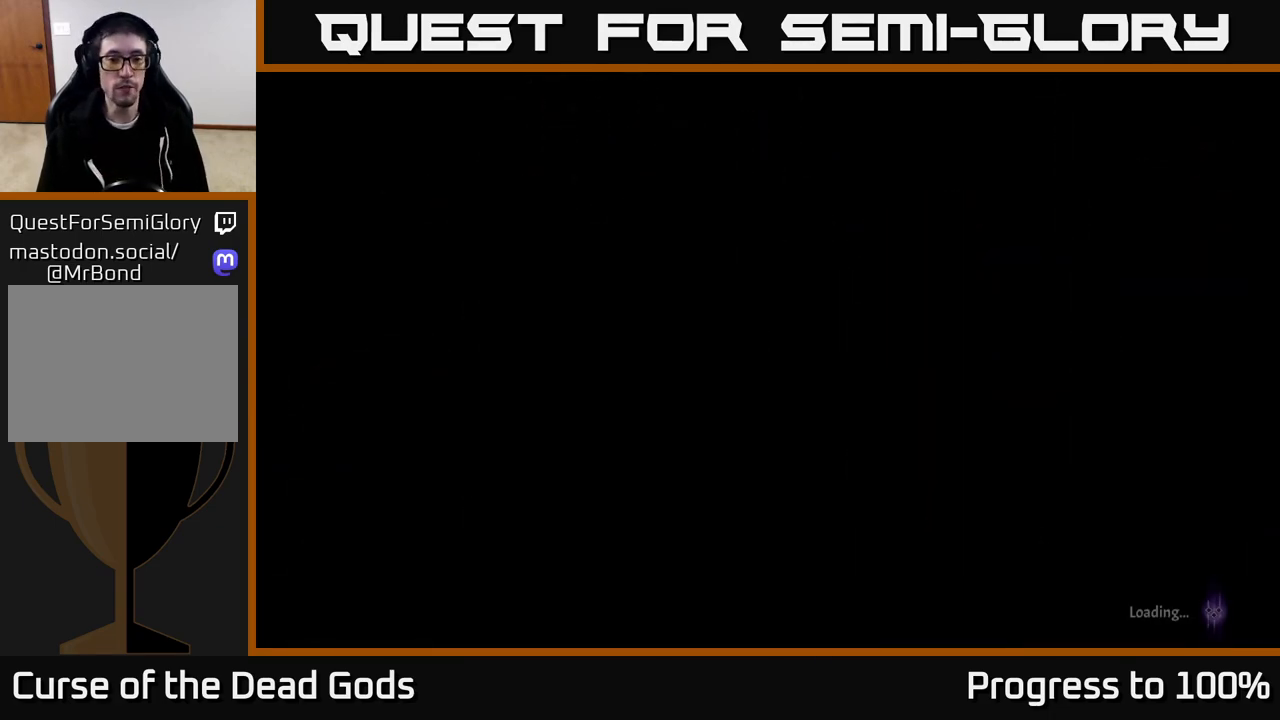
{"buttons": [], "left_stick": "center", "right_stick": "center", "events": []}
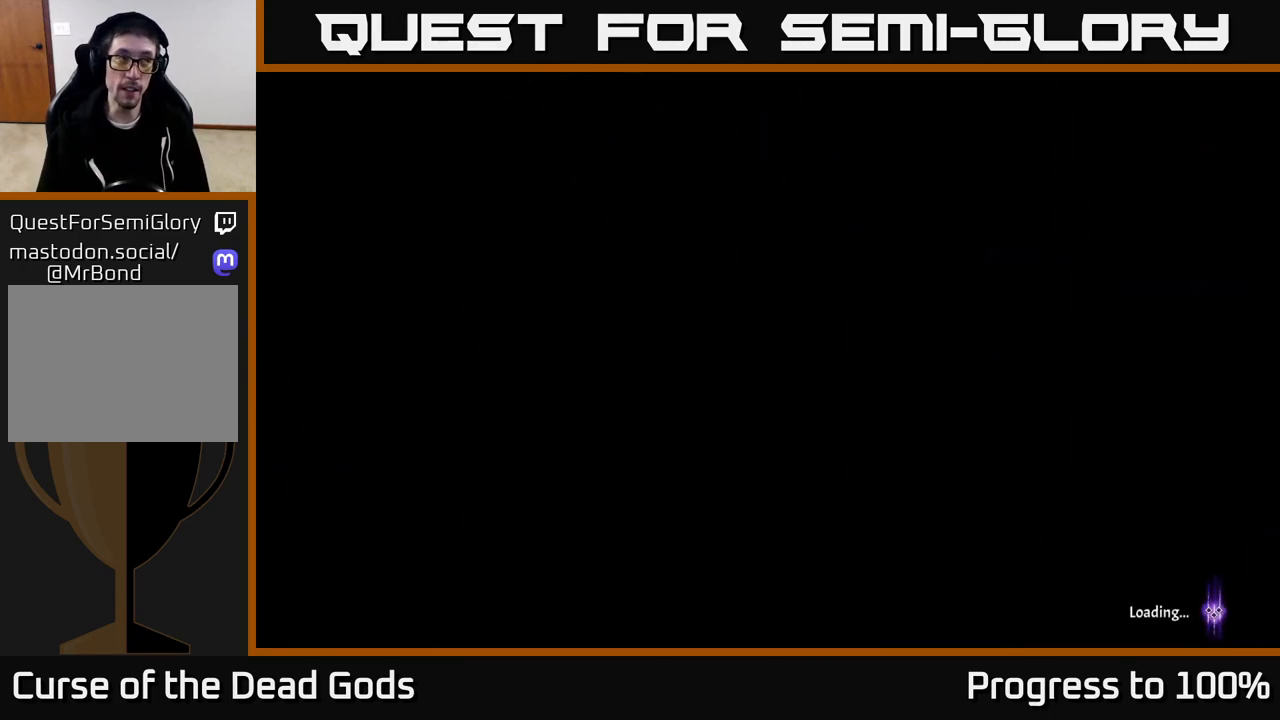
{"buttons": [], "left_stick": "center", "right_stick": "center", "events": []}
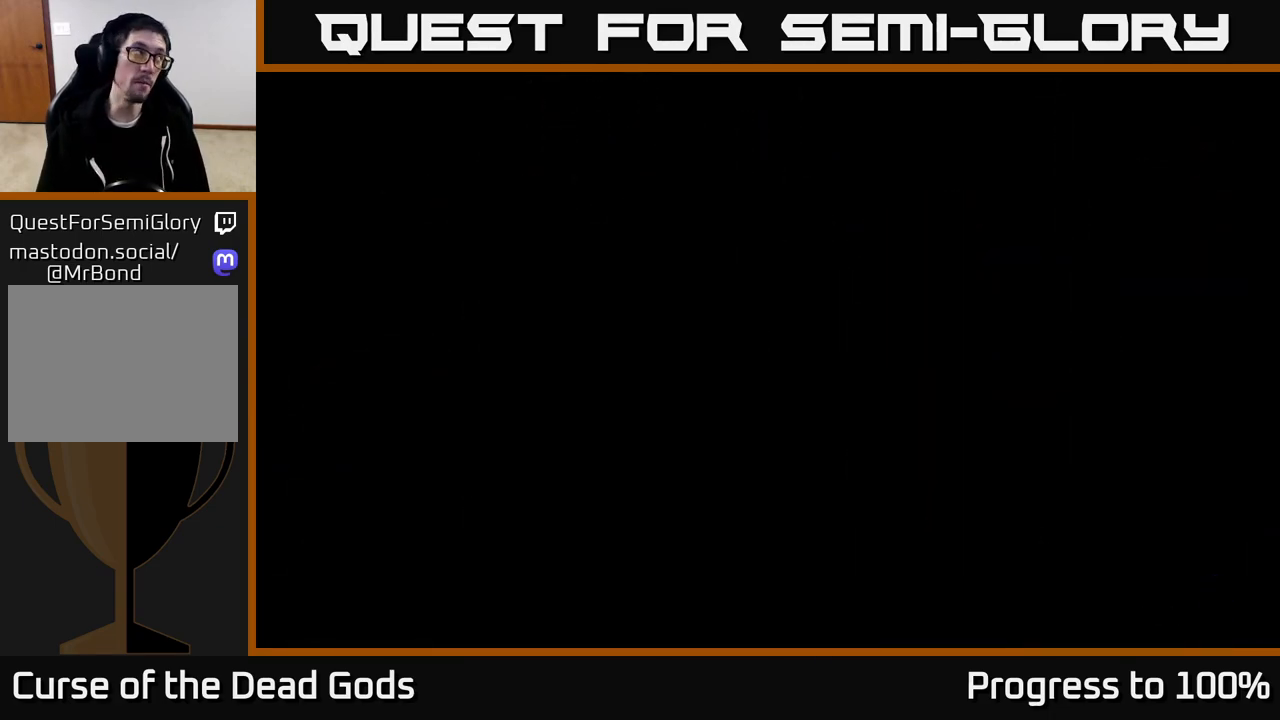
{"buttons": [], "left_stick": "center", "right_stick": "center", "events": []}
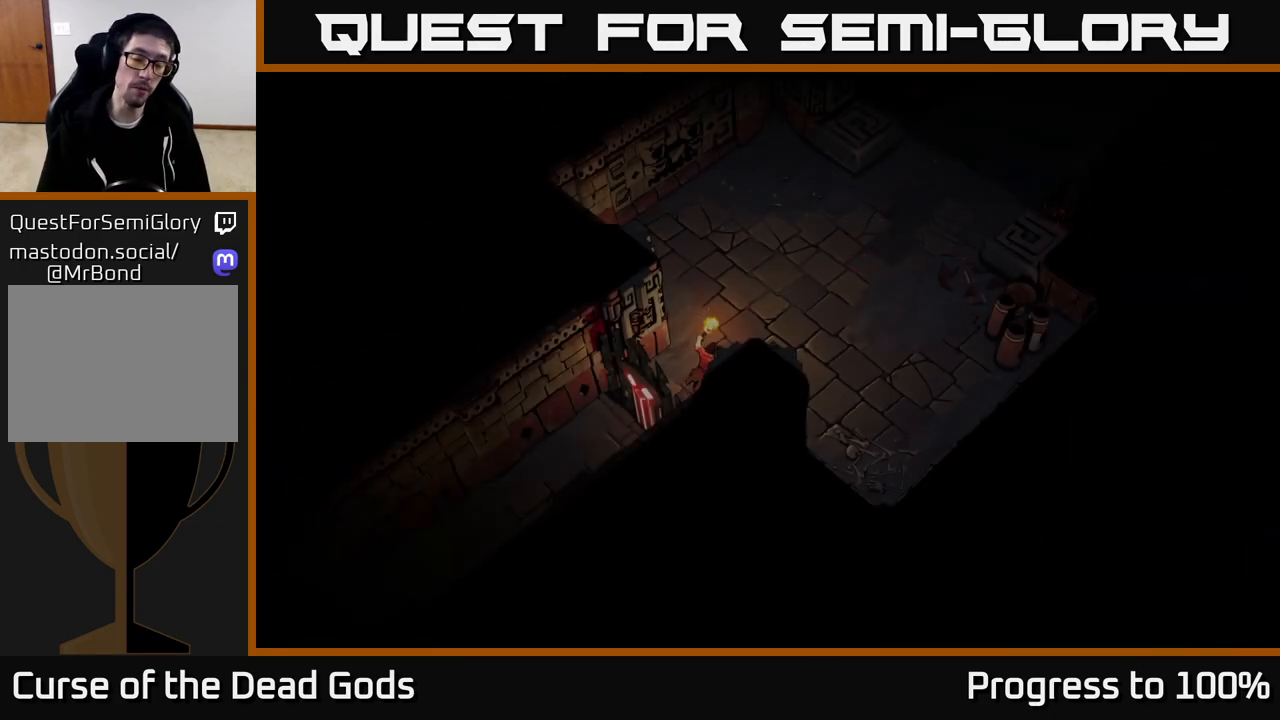
{"buttons": [], "left_stick": "up-right", "right_stick": "center", "events": [[300, "left_stick", "up-right"]]}
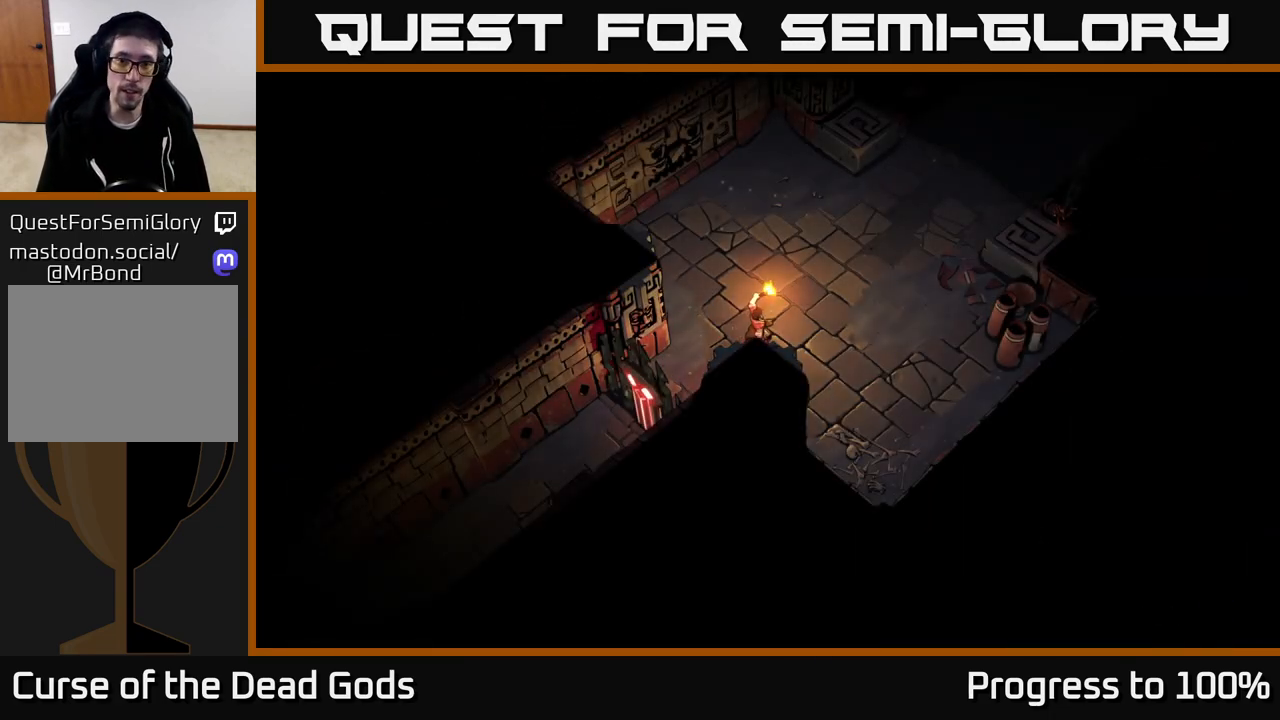
{"buttons": [], "left_stick": "up-right", "right_stick": "center", "events": []}
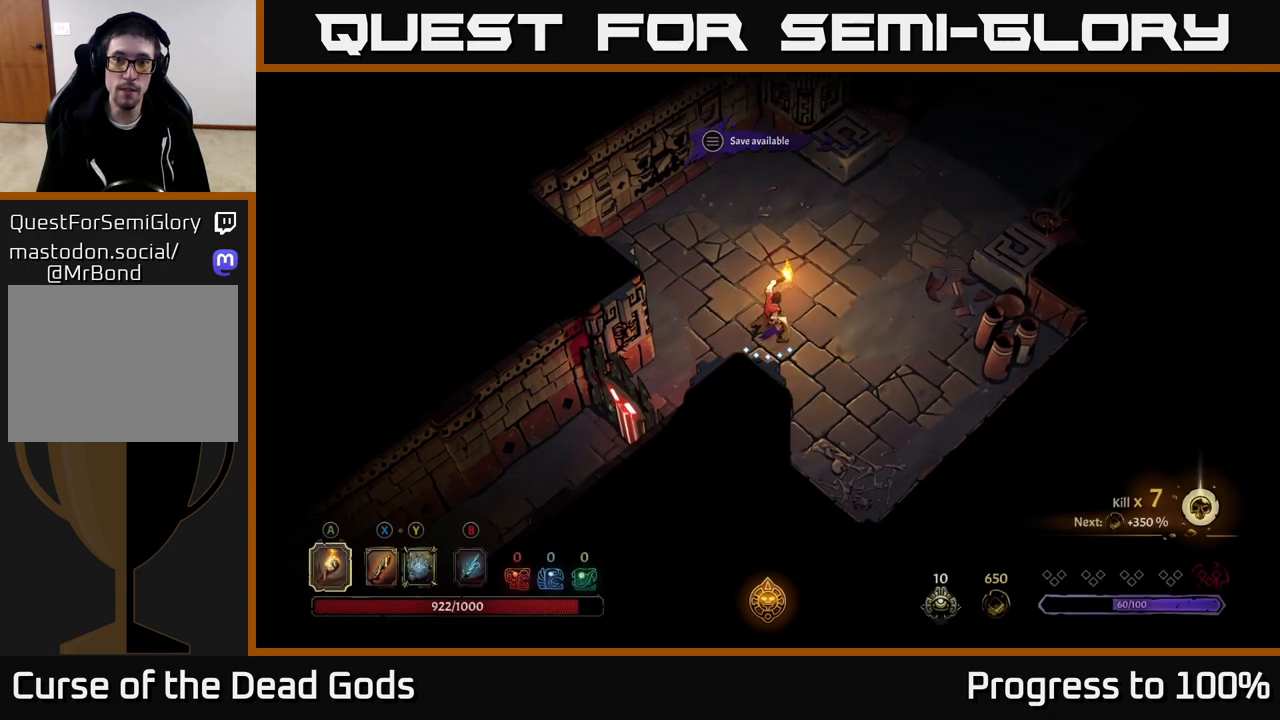
{"buttons": [], "left_stick": "up-right", "right_stick": "center", "events": []}
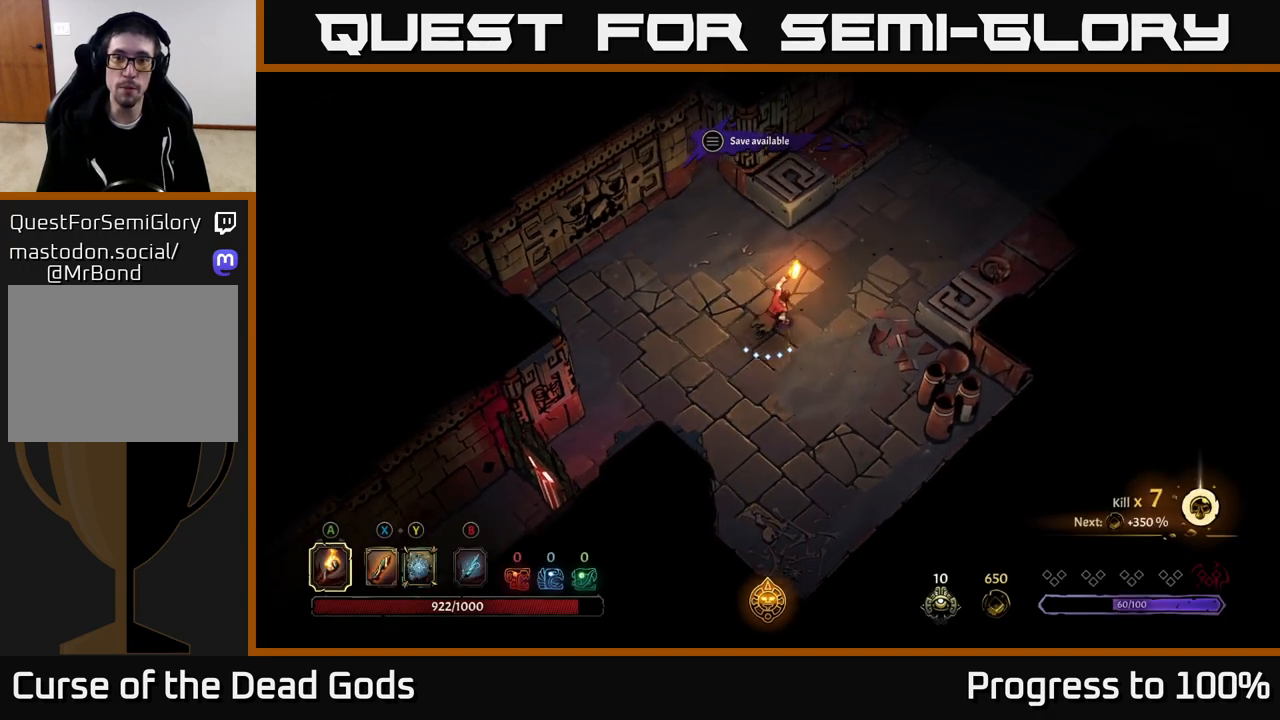
{"buttons": [], "left_stick": "up-right", "right_stick": "center", "events": []}
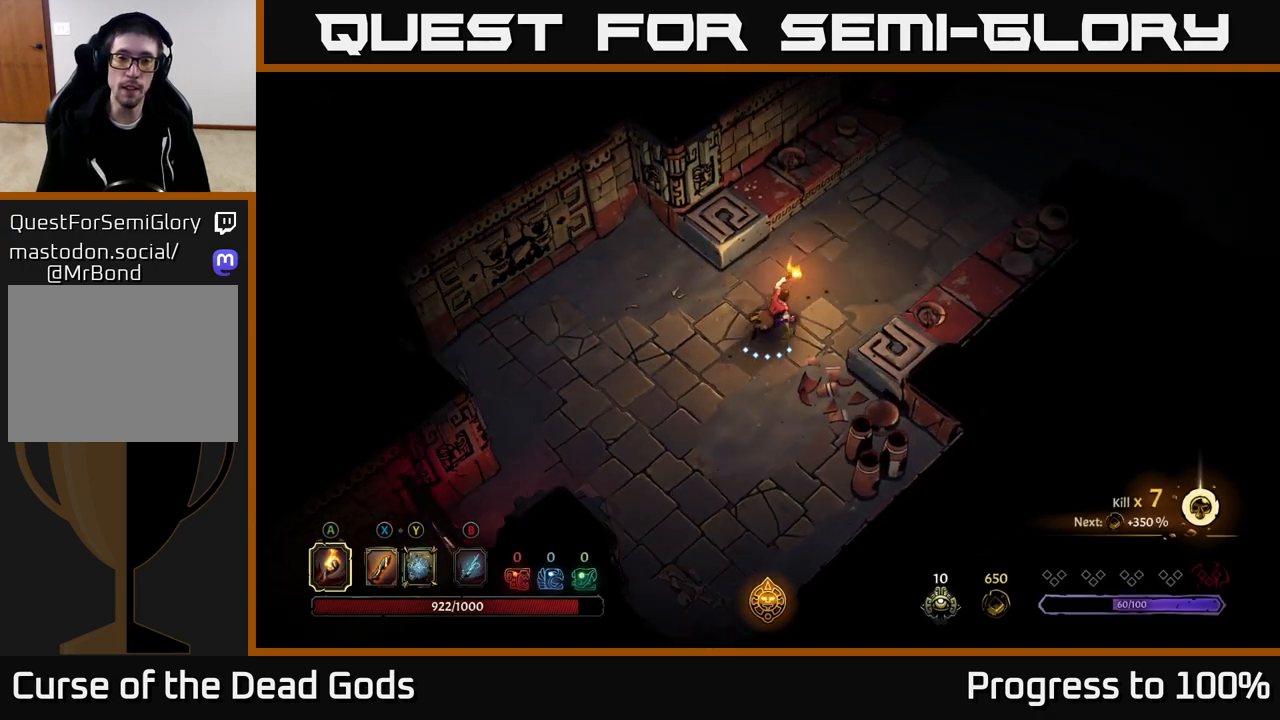
{"buttons": [], "left_stick": "up-right", "right_stick": "center", "events": []}
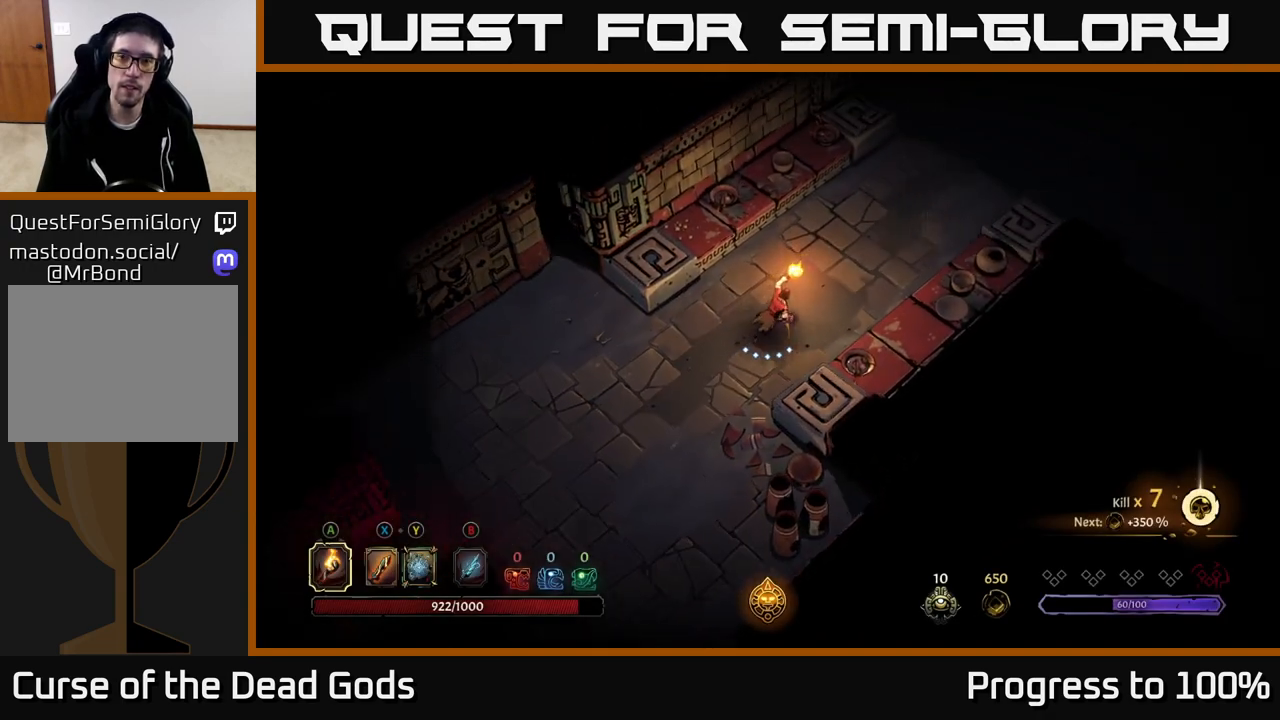
{"buttons": [], "left_stick": "up-right", "right_stick": "center", "events": []}
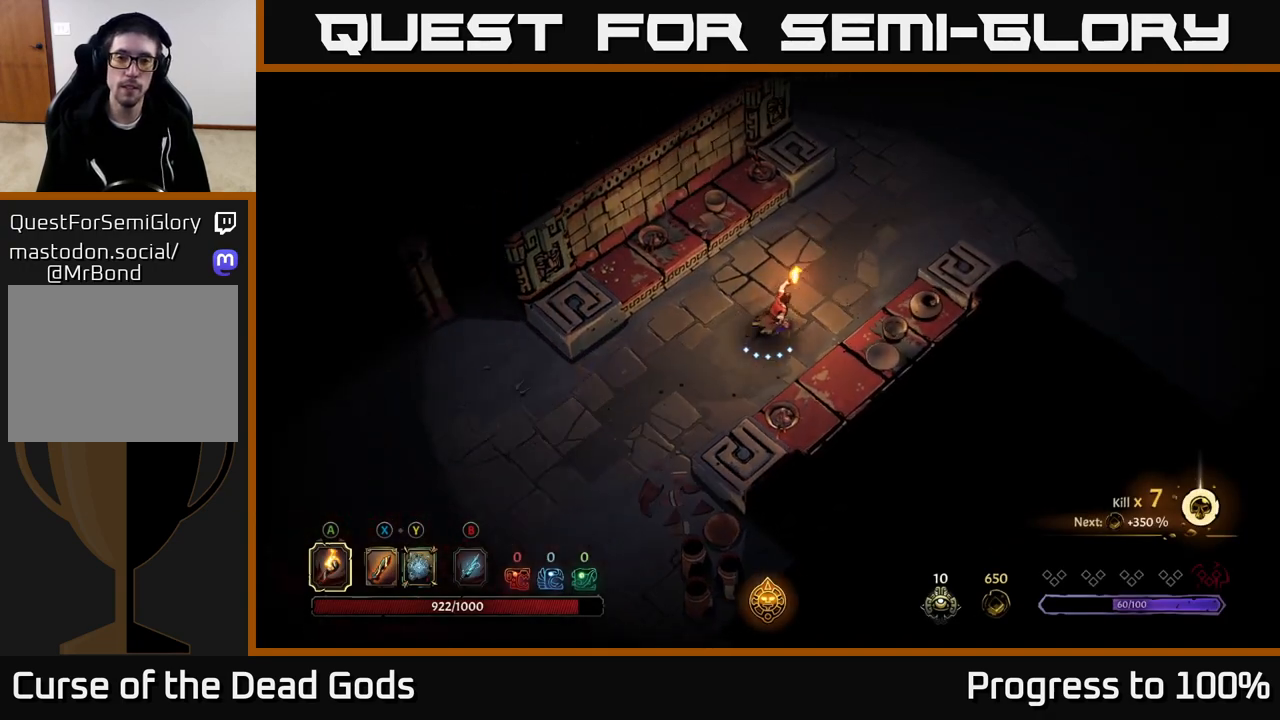
{"buttons": [], "left_stick": "up-right", "right_stick": "center", "events": []}
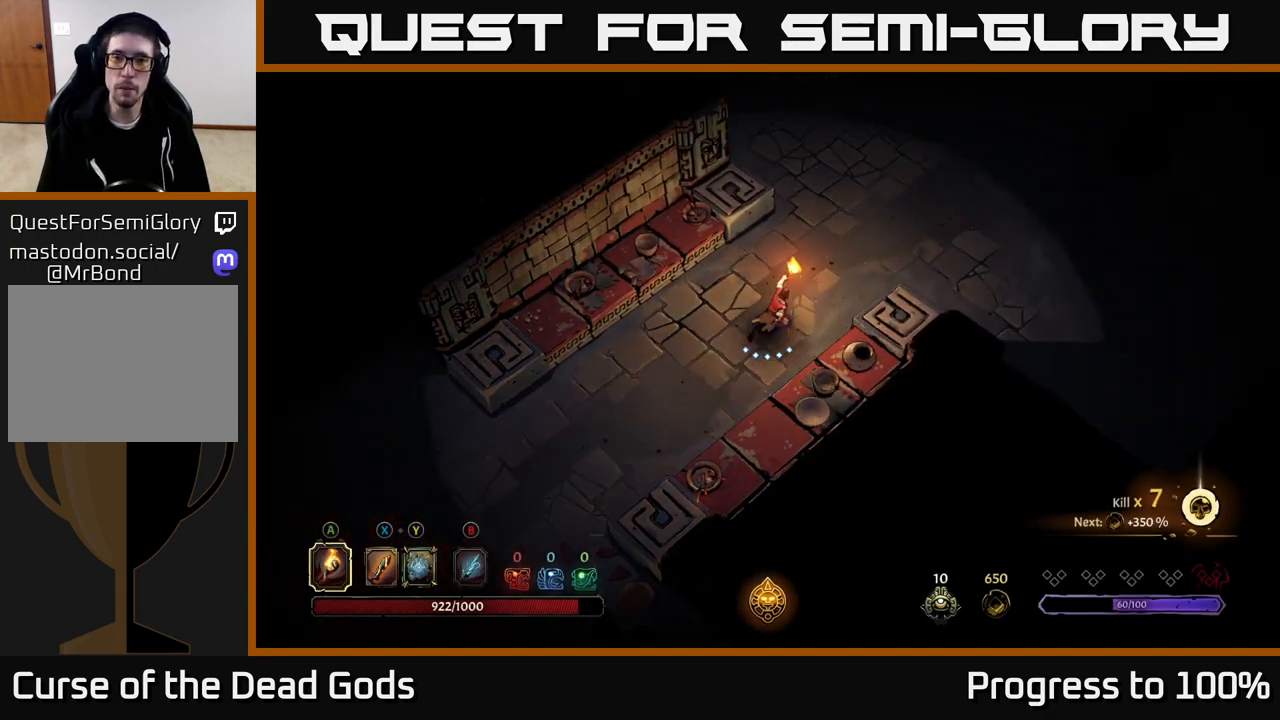
{"buttons": [], "left_stick": "up-right", "right_stick": "center", "events": []}
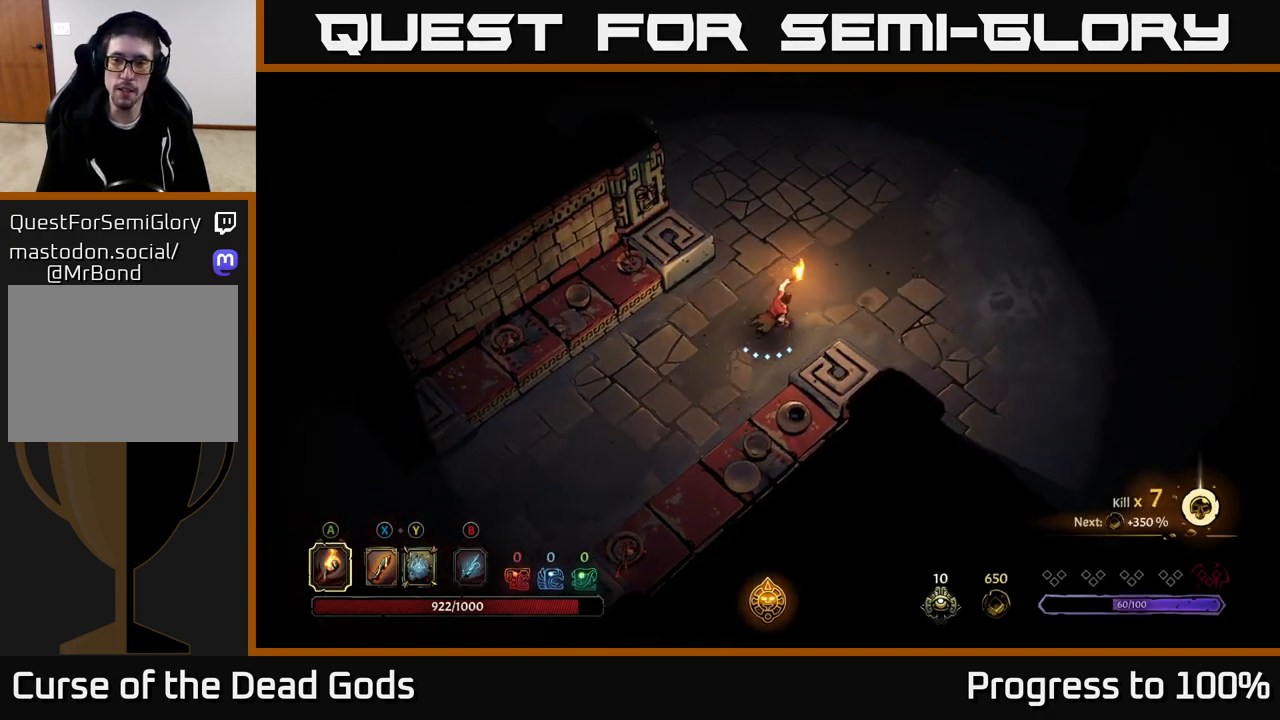
{"buttons": [], "left_stick": "right", "right_stick": "center", "events": [[183, "left_stick", "right"]]}
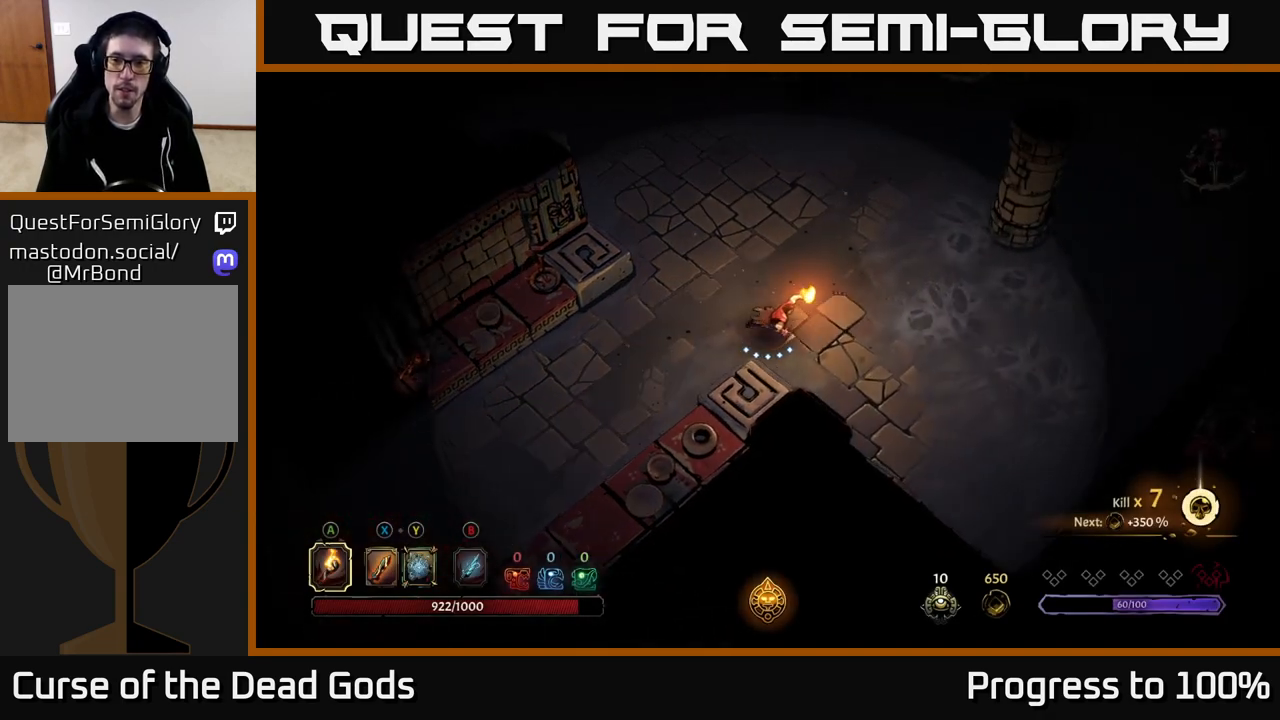
{"buttons": [], "left_stick": "right", "right_stick": "center", "events": []}
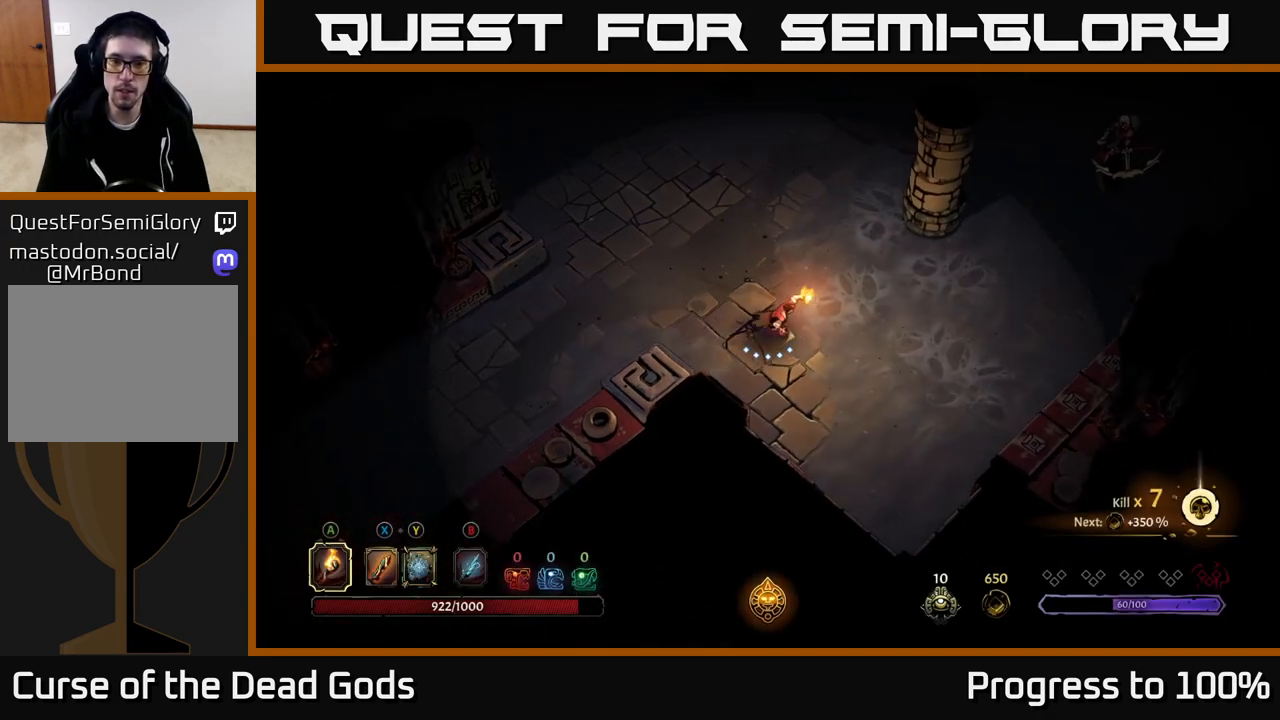
{"buttons": [], "left_stick": "right", "right_stick": "center", "events": []}
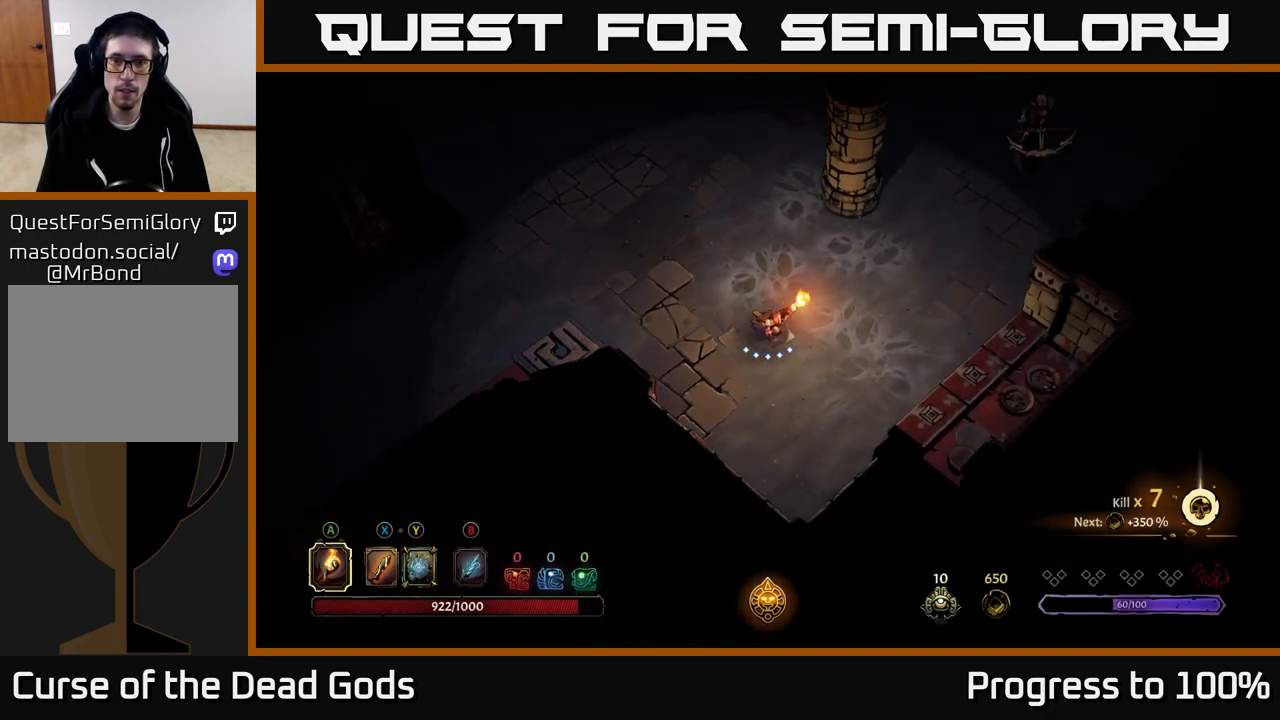
{"buttons": [], "left_stick": "up-right", "right_stick": "center", "events": [[33, "B", "down"], [67, "left_stick", "up-right"], [117, "B", "up"]]}
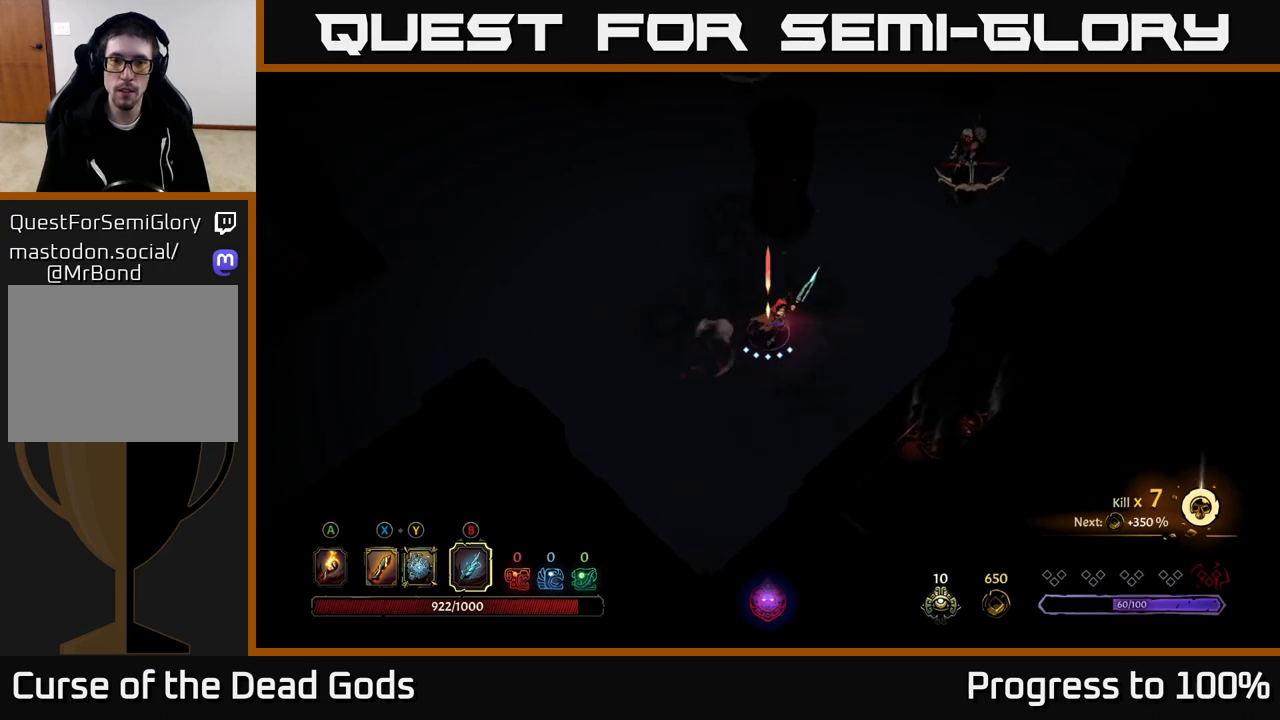
{"buttons": [], "left_stick": "up-right", "right_stick": "center", "events": [[317, "B", "down"], [400, "B", "up"]]}
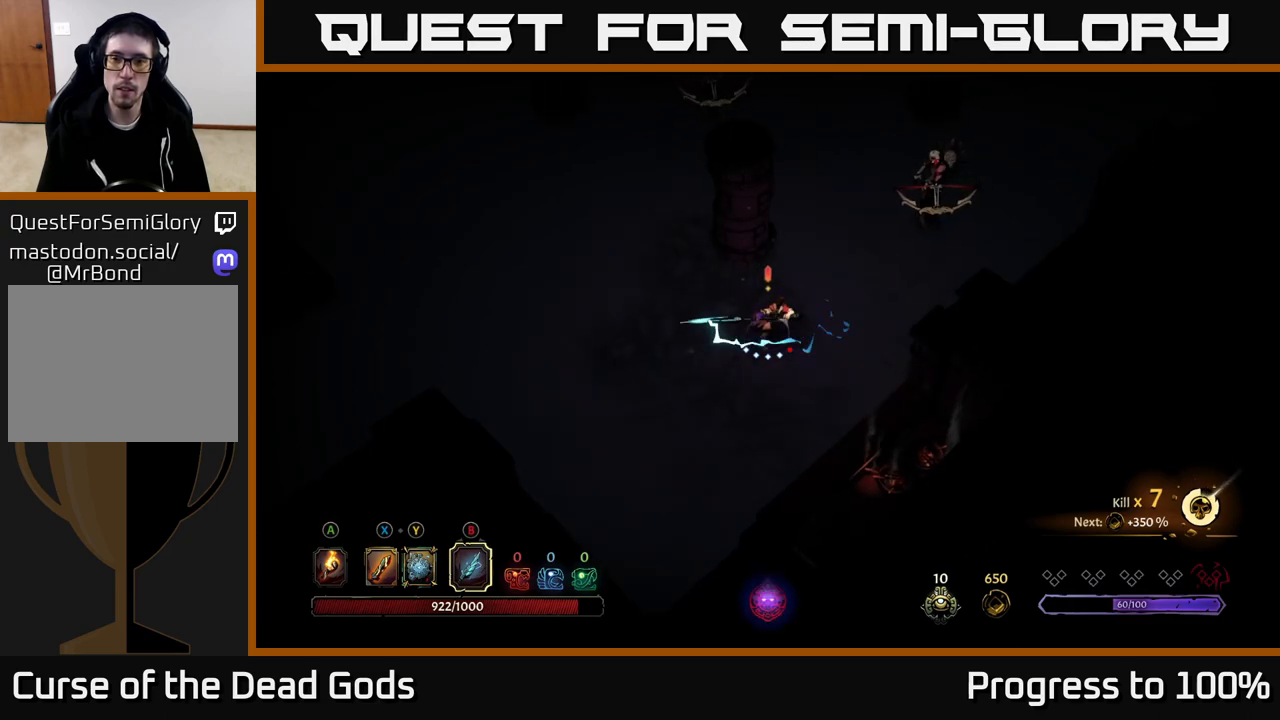
{"buttons": [], "left_stick": "up-right", "right_stick": "center", "events": [[367, "B", "down"], [433, "B", "up"]]}
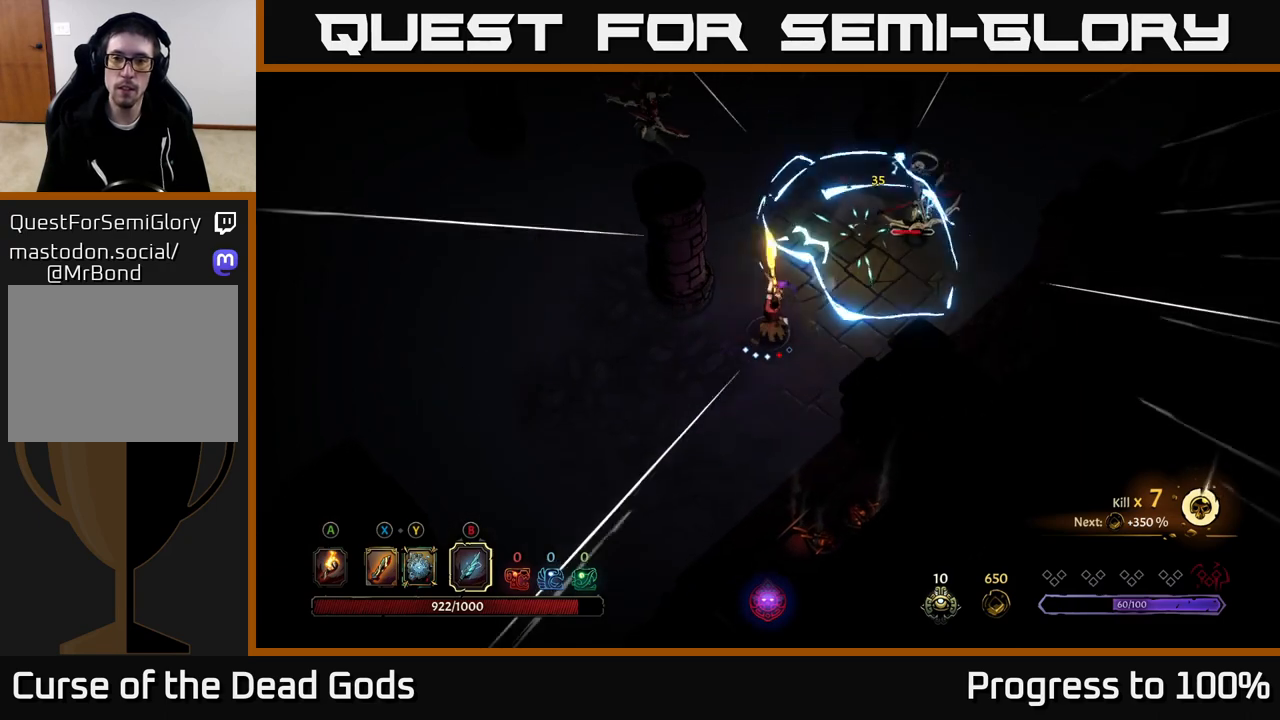
{"buttons": [], "left_stick": "up-right", "right_stick": "center", "events": []}
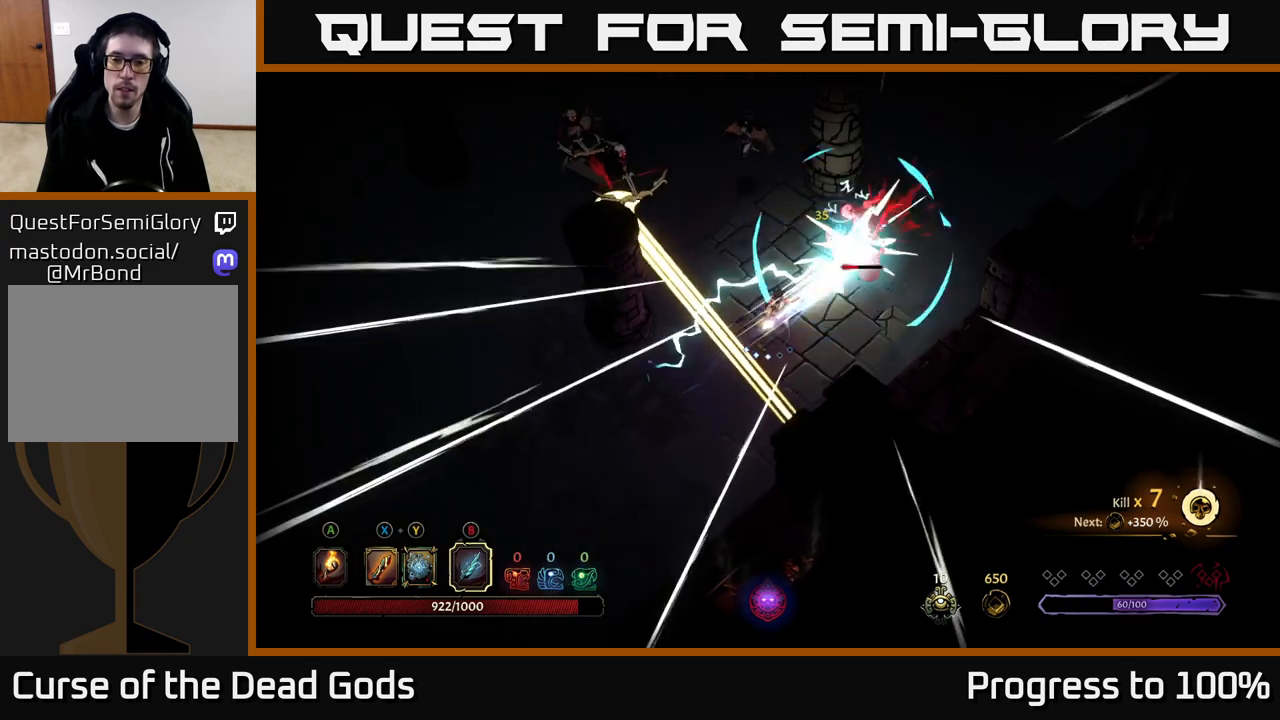
{"buttons": [], "left_stick": "right", "right_stick": "center", "events": [[167, "R2", "down"], [283, "R2", "up"], [433, "left_stick", "right"]]}
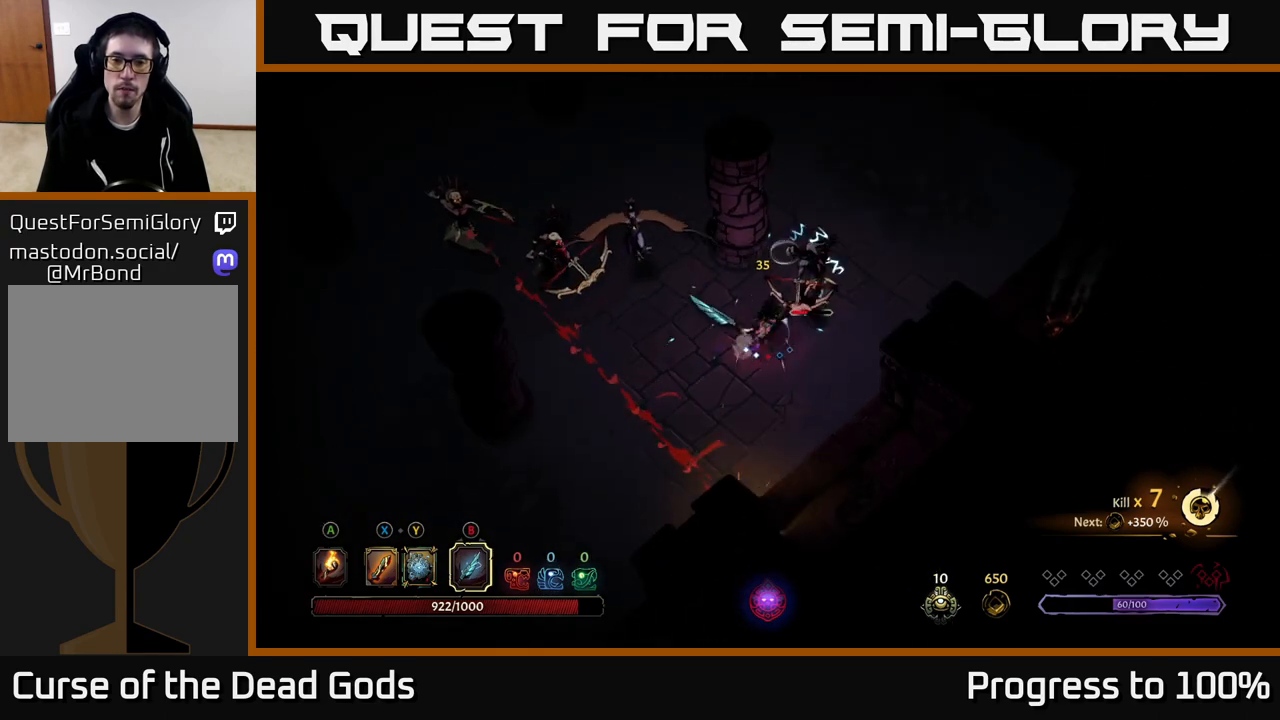
{"buttons": ["X"], "left_stick": "right", "right_stick": "center", "events": [[83, "left_stick", "down-right"], [167, "X", "down"], [267, "X", "up"], [300, "left_stick", "right"], [500, "X", "down"]]}
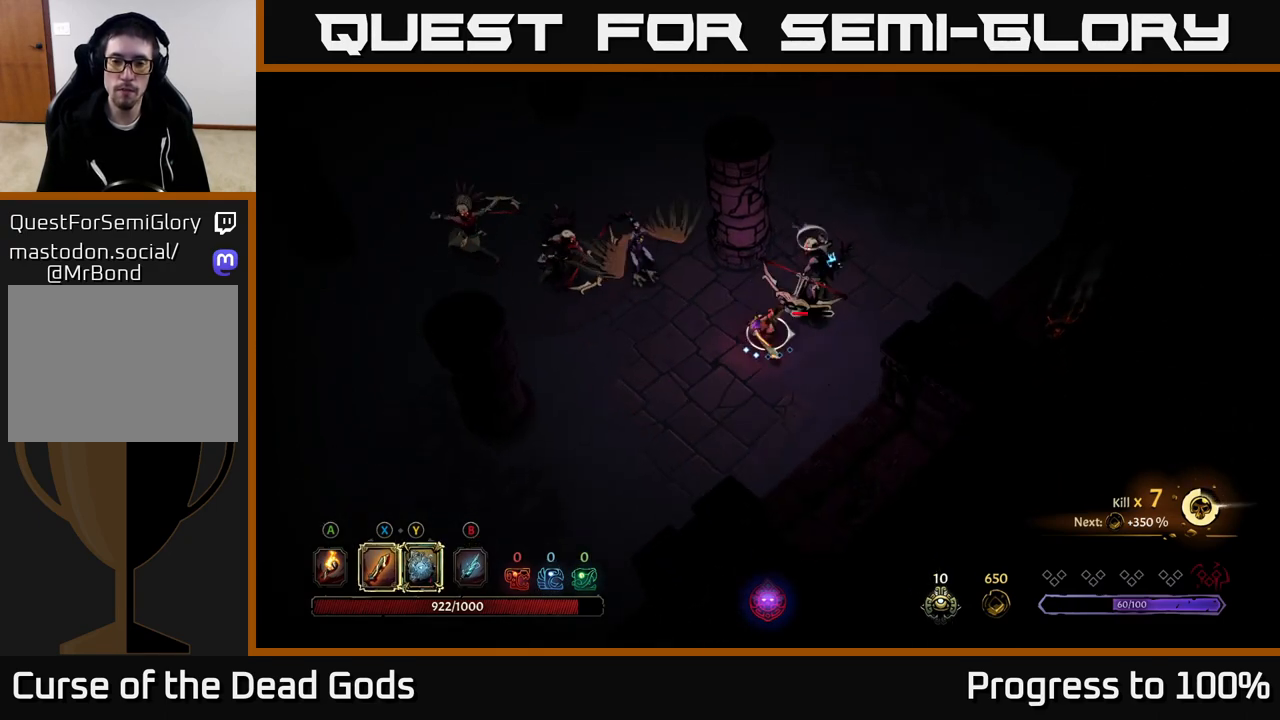
{"buttons": [], "left_stick": "up-right", "right_stick": "center", "events": [[67, "left_stick", "up-right"], [83, "X", "up"], [367, "X", "down"], [467, "X", "up"]]}
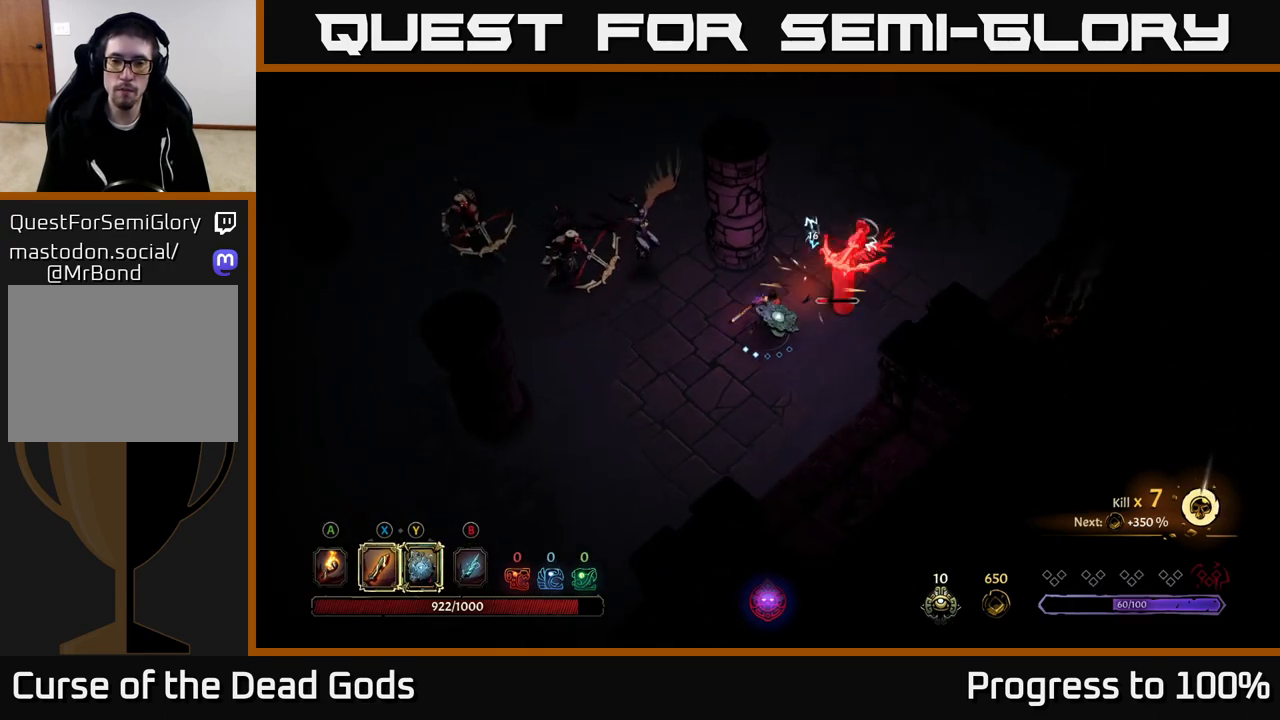
{"buttons": ["X"], "left_stick": "up-right", "right_stick": "center", "events": [[500, "X", "down"]]}
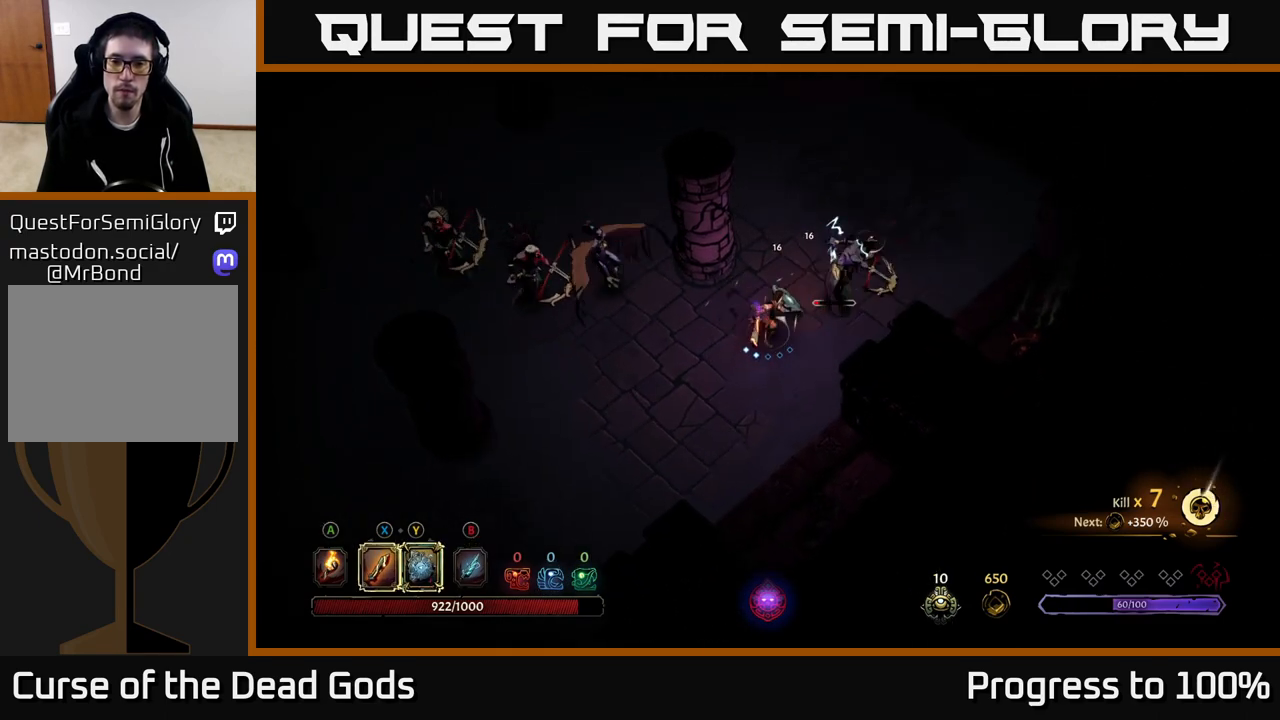
{"buttons": [], "left_stick": "up-right", "right_stick": "center", "events": [[83, "X", "up"]]}
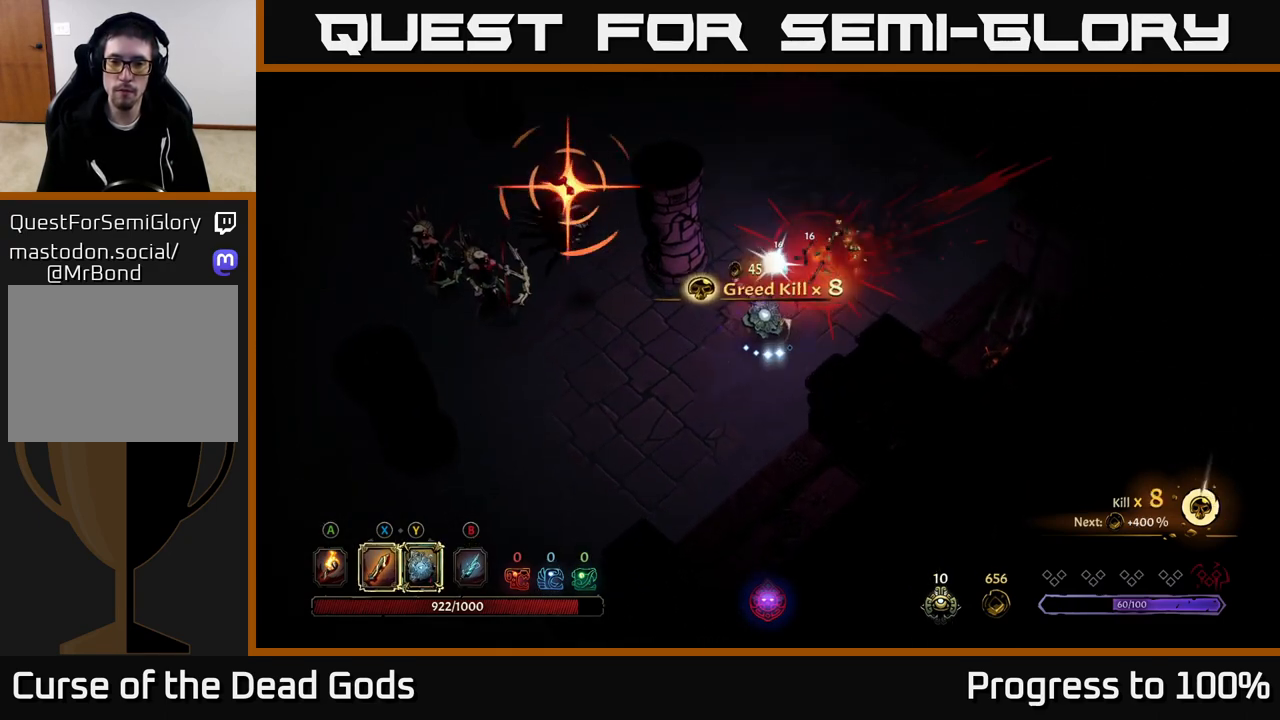
{"buttons": ["R2"], "left_stick": "left", "right_stick": "center", "events": [[67, "left_stick", "center"], [250, "left_stick", "left"], [317, "R2", "down"]]}
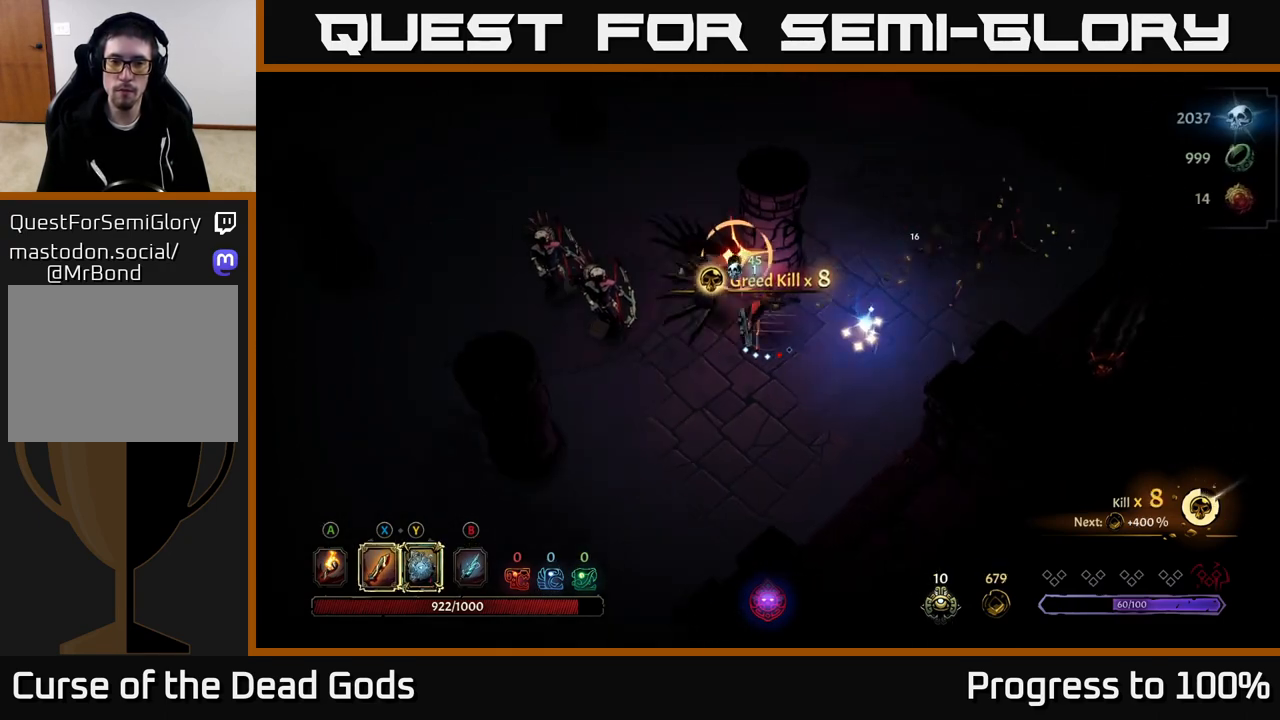
{"buttons": ["Y"], "left_stick": "left", "right_stick": "center", "events": [[150, "R2", "up"], [283, "left_stick", "center"], [433, "Y", "down"], [450, "left_stick", "left"]]}